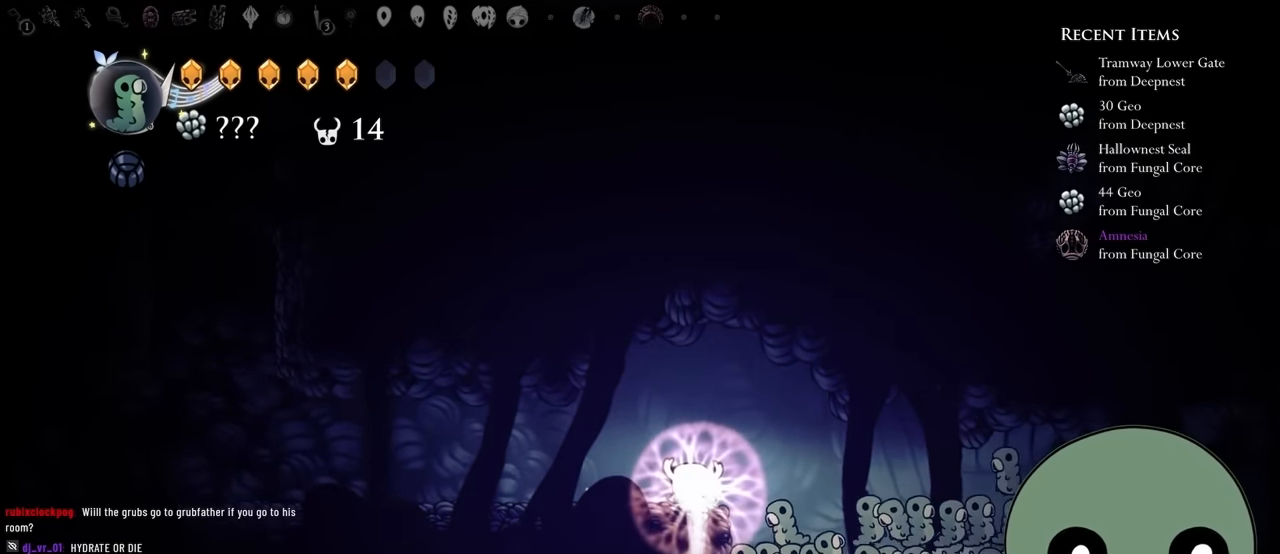
Gameplay with a controller (Xbox layout); each line is a JSON object with the inputs held at the frame after it. "events" lists button and stick changes between this image and that frame as [ms after this image, input, new state], when the widget could be followed in between. Not read: L3 R3.
{"buttons": ["R1", "DPAD_DOWN"], "left_stick": "center", "right_stick": "center", "events": []}
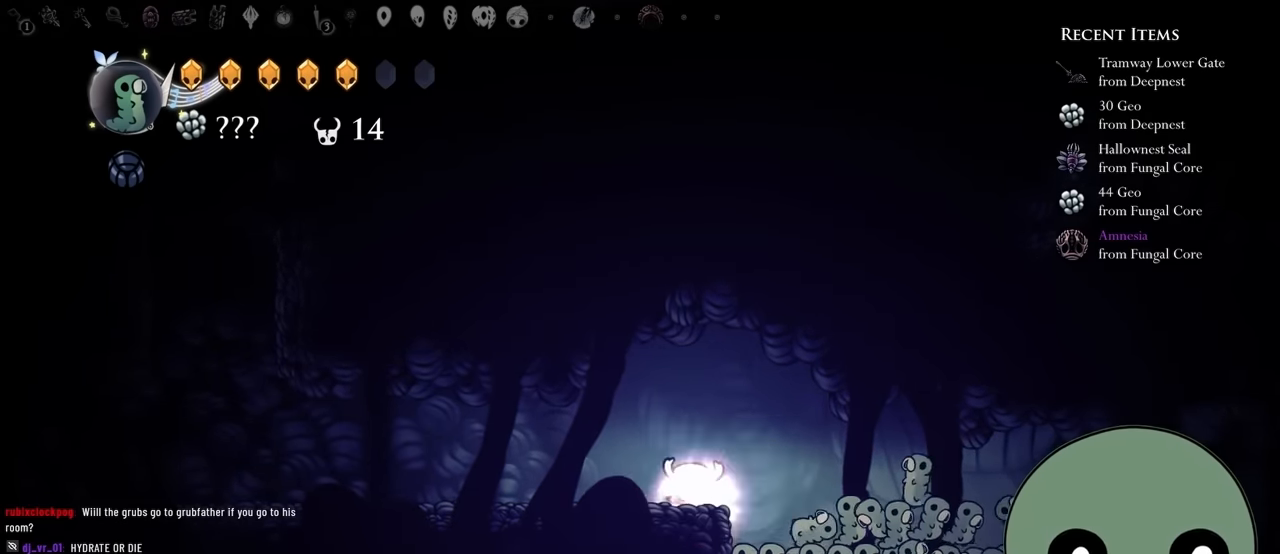
{"buttons": ["R1", "DPAD_DOWN"], "left_stick": "center", "right_stick": "center", "events": []}
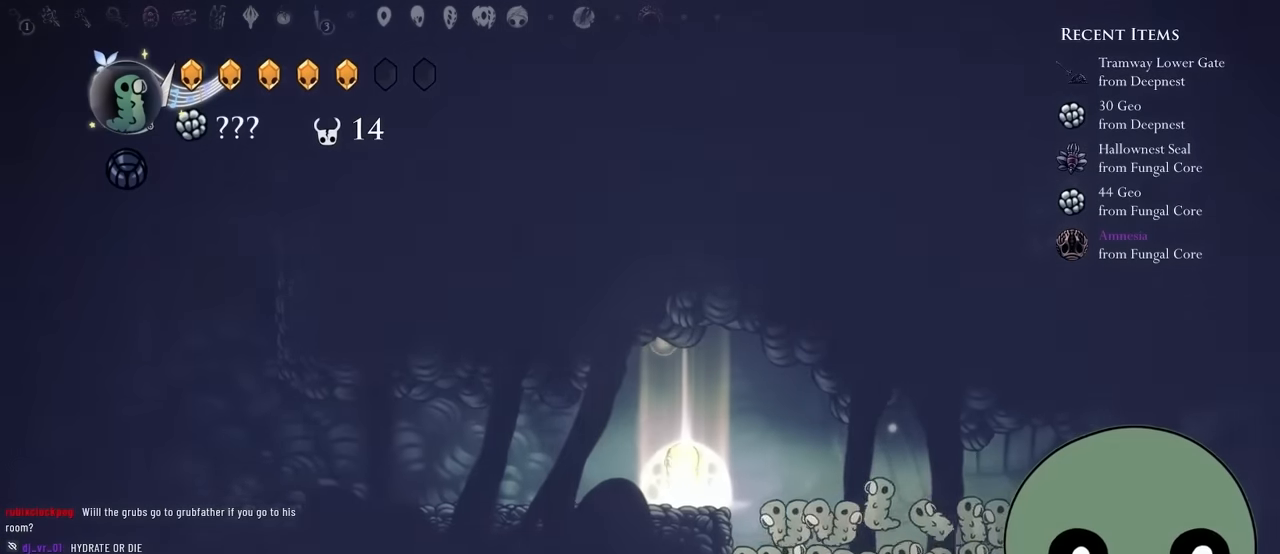
{"buttons": ["DPAD_LEFT"], "left_stick": "center", "right_stick": "center", "events": [[17, "DPAD_DOWN", "up"], [150, "DPAD_LEFT", "down"], [184, "R1", "up"]]}
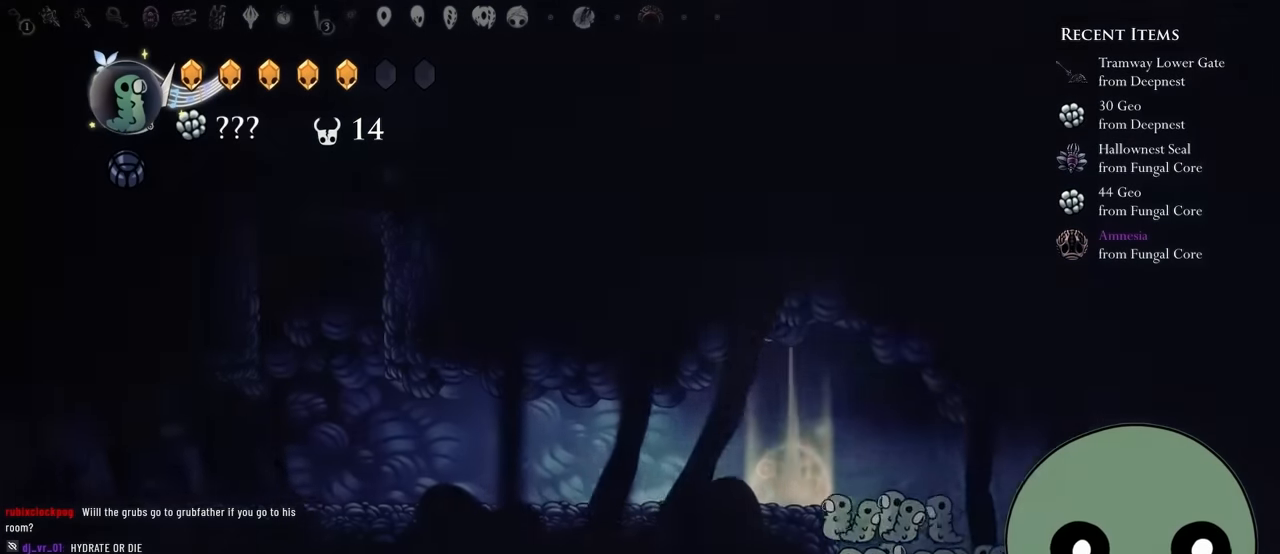
{"buttons": ["A", "DPAD_LEFT"], "left_stick": "center", "right_stick": "center", "events": [[284, "A", "down"], [434, "A", "up"], [500, "A", "down"]]}
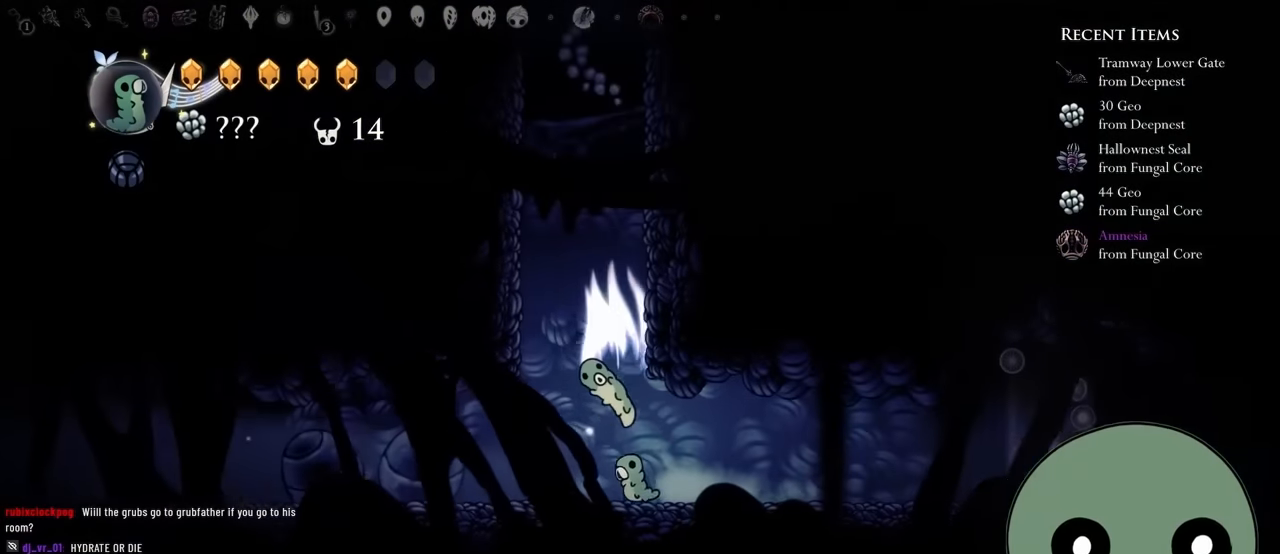
{"buttons": ["A", "DPAD_RIGHT"], "left_stick": "center", "right_stick": "center", "events": [[34, "DPAD_LEFT", "up"], [167, "DPAD_RIGHT", "down"], [317, "A", "up"], [367, "A", "down"]]}
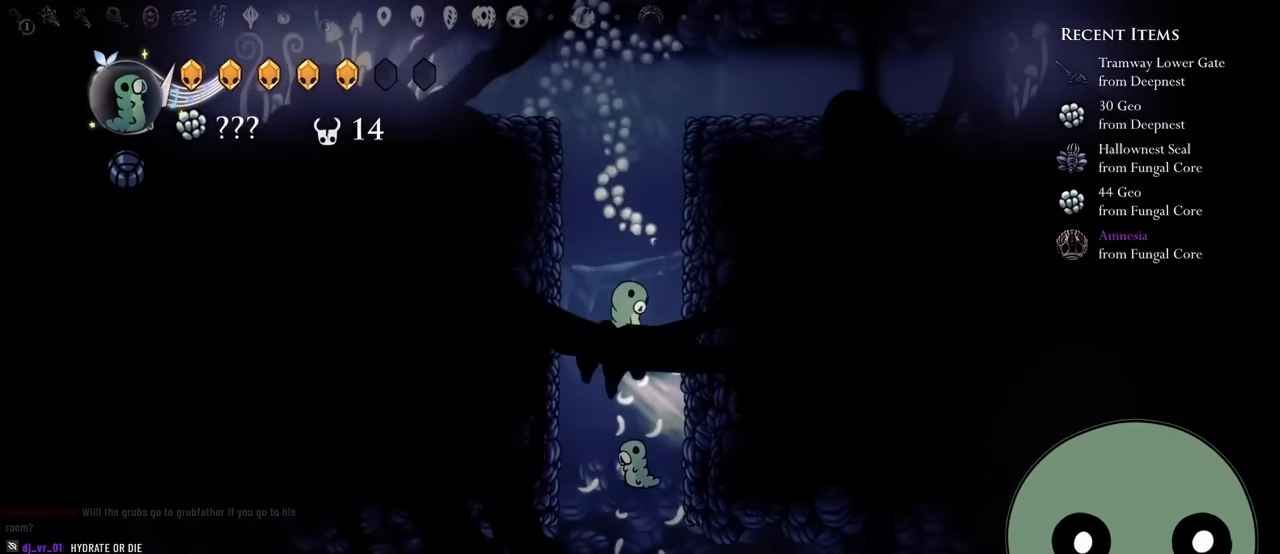
{"buttons": ["DPAD_RIGHT"], "left_stick": "center", "right_stick": "center", "events": [[134, "A", "up"], [217, "A", "down"], [484, "A", "up"]]}
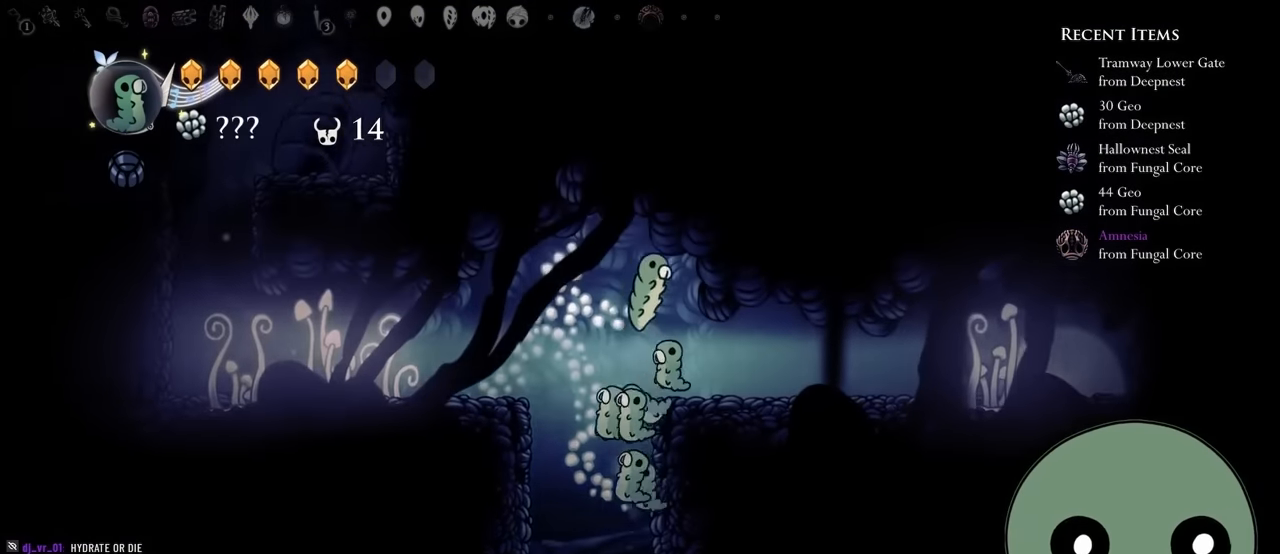
{"buttons": ["DPAD_RIGHT"], "left_stick": "center", "right_stick": "center", "events": []}
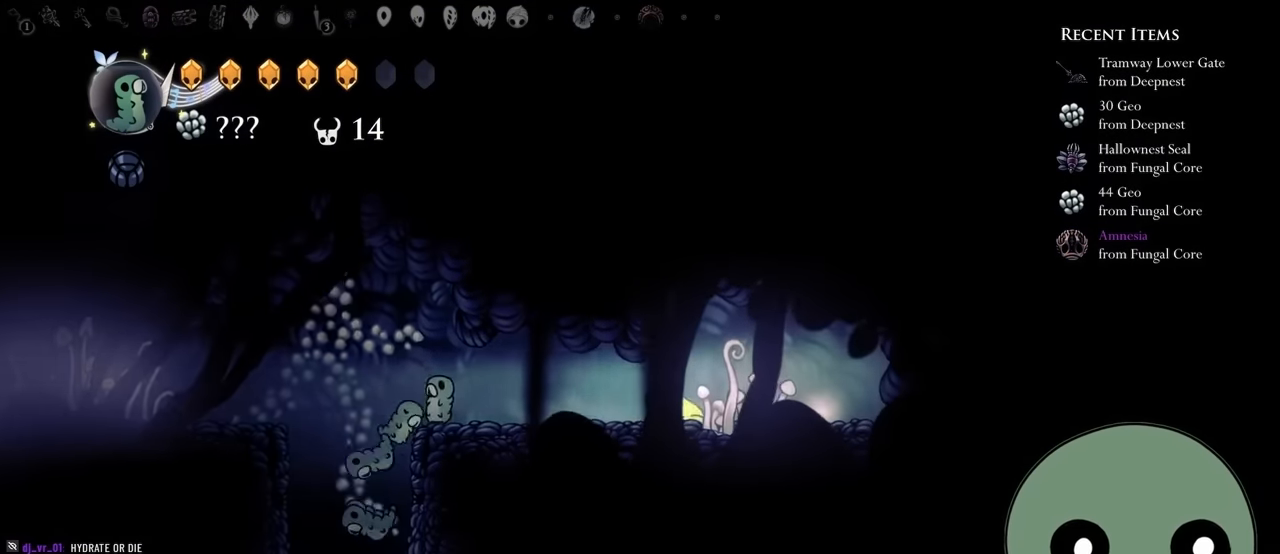
{"buttons": ["DPAD_UP"], "left_stick": "center", "right_stick": "center", "events": [[234, "DPAD_RIGHT", "up"], [234, "DPAD_UP", "down"]]}
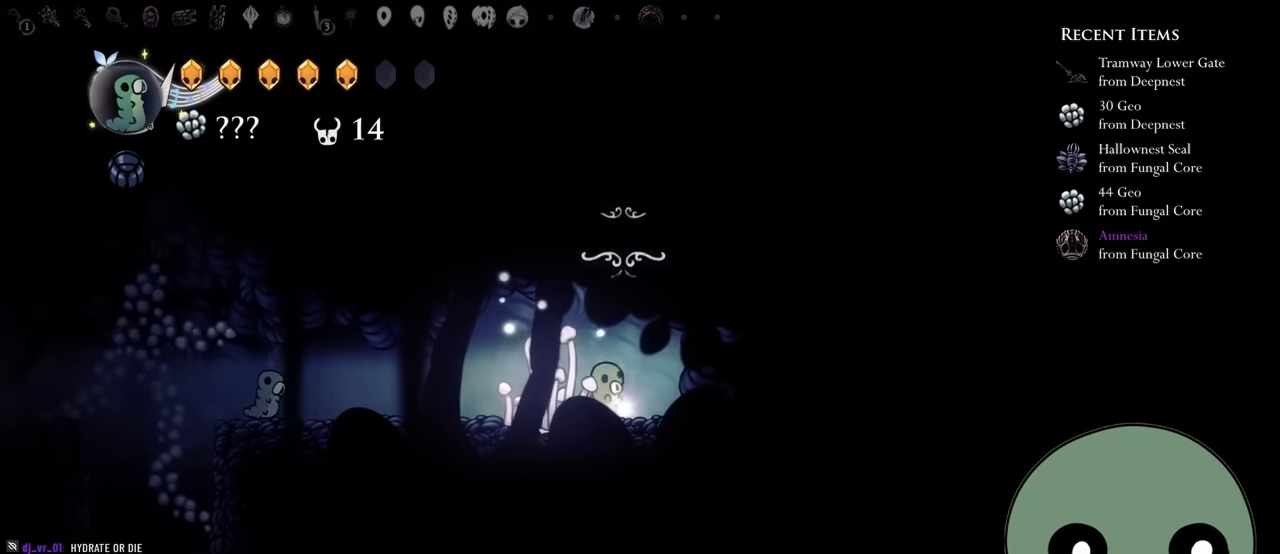
{"buttons": [], "left_stick": "center", "right_stick": "center", "events": [[34, "DPAD_UP", "up"]]}
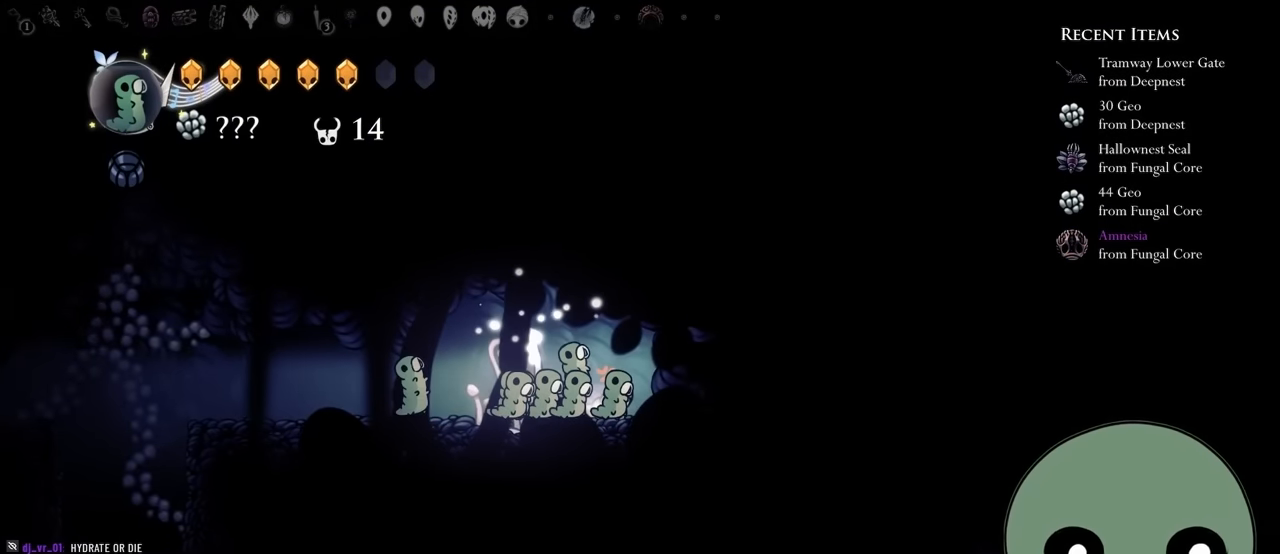
{"buttons": [], "left_stick": "center", "right_stick": "center", "events": []}
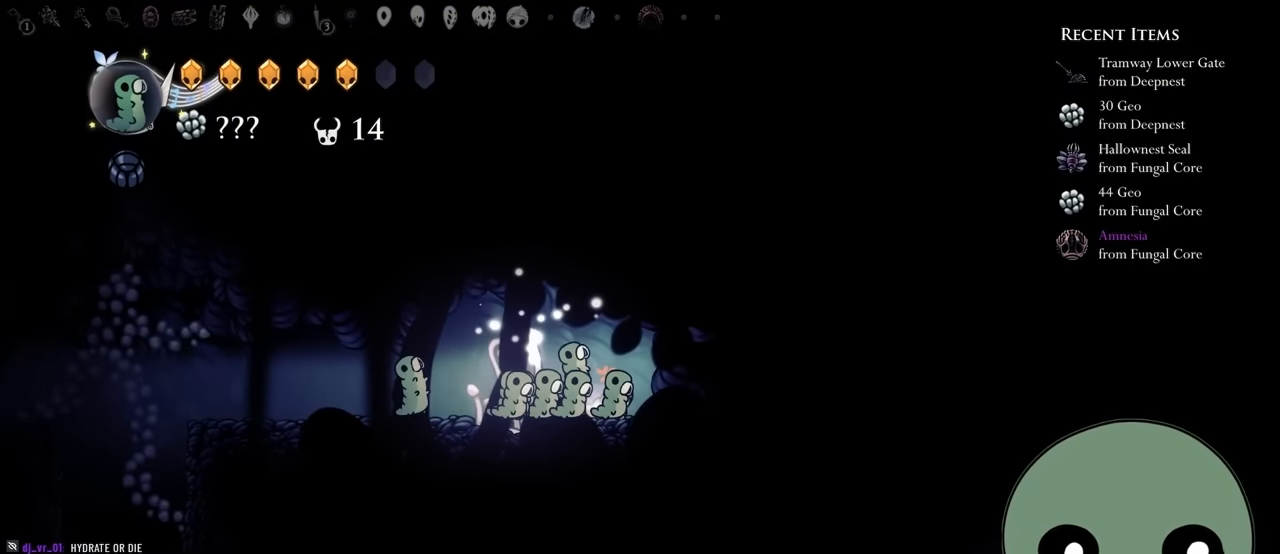
{"buttons": [], "left_stick": "center", "right_stick": "center", "events": []}
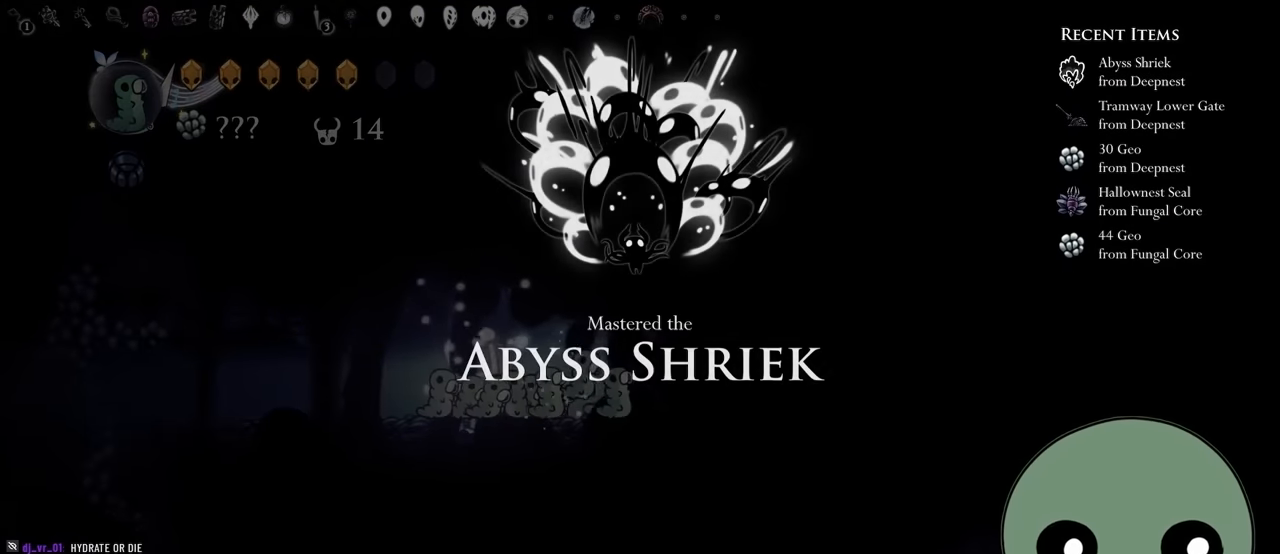
{"buttons": [], "left_stick": "center", "right_stick": "center", "events": [[284, "A", "down"], [450, "A", "up"]]}
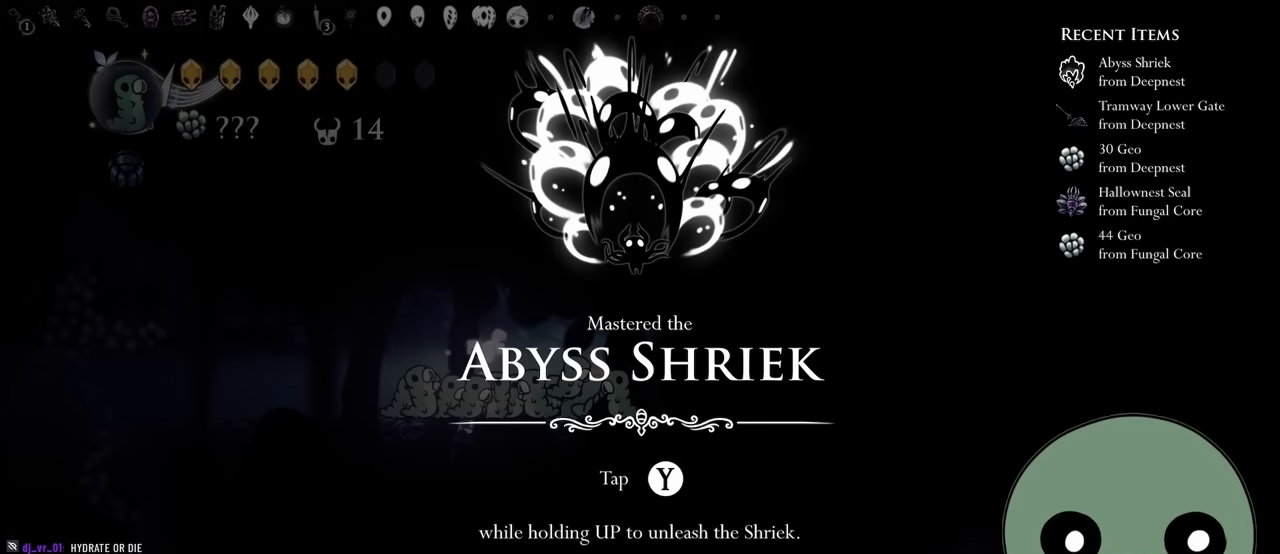
{"buttons": ["DPAD_LEFT"], "left_stick": "center", "right_stick": "center", "events": [[283, "A", "down"], [400, "DPAD_LEFT", "down"], [467, "A", "up"]]}
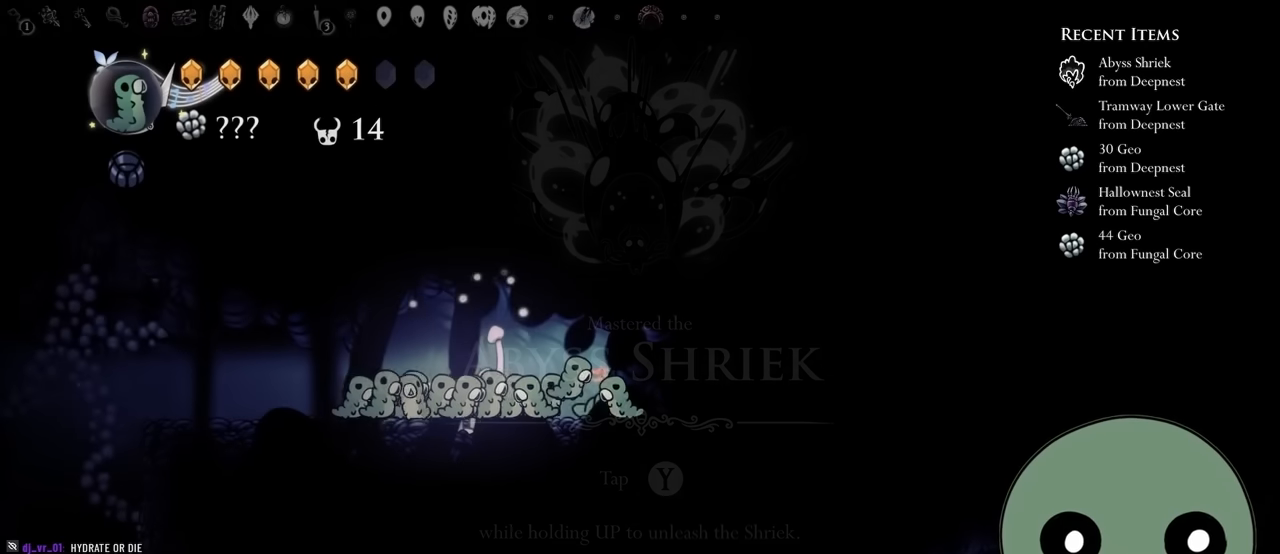
{"buttons": ["A", "DPAD_LEFT"], "left_stick": "center", "right_stick": "center", "events": [[83, "A", "down"], [250, "A", "up"], [383, "A", "down"]]}
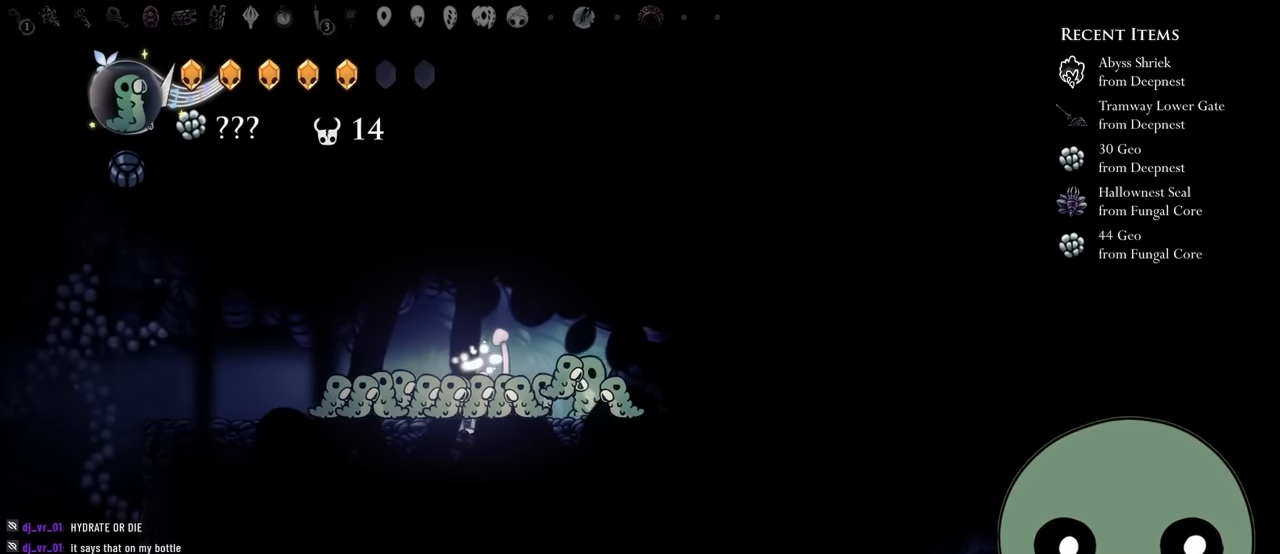
{"buttons": ["DPAD_LEFT"], "left_stick": "center", "right_stick": "center", "events": [[50, "A", "up"], [133, "A", "down"], [317, "A", "up"]]}
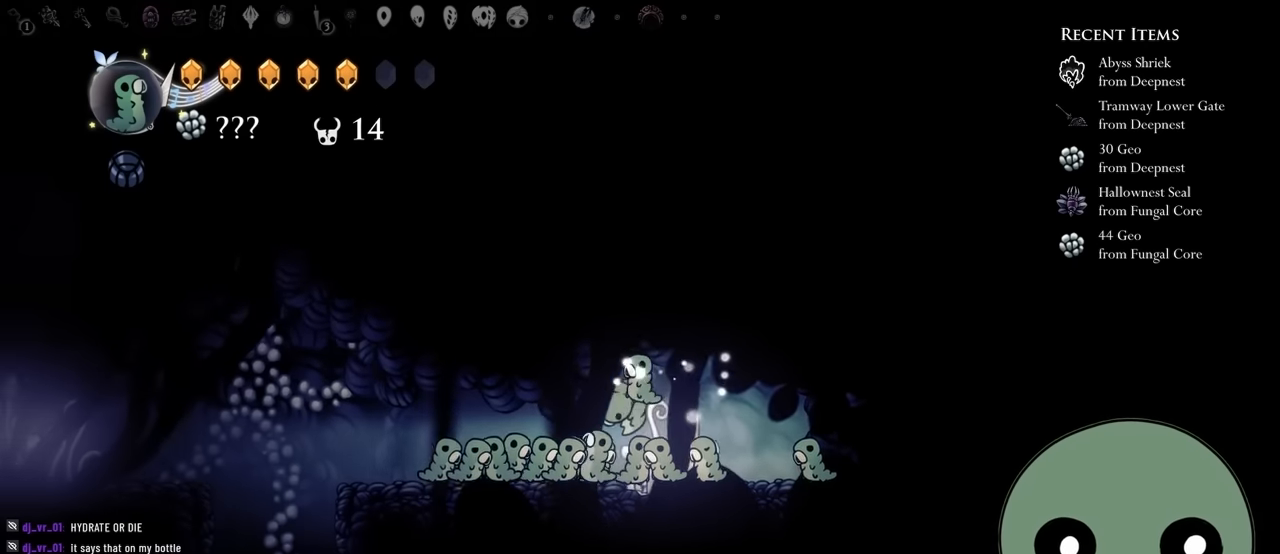
{"buttons": ["DPAD_LEFT"], "left_stick": "center", "right_stick": "center", "events": [[200, "A", "down"], [383, "A", "up"]]}
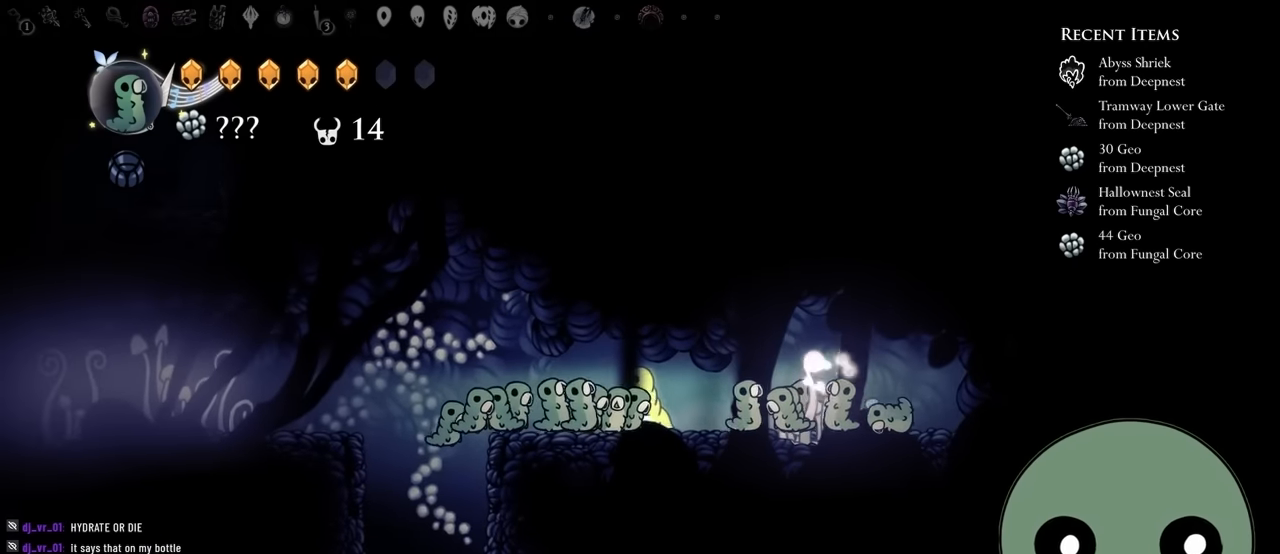
{"buttons": ["DPAD_LEFT"], "left_stick": "center", "right_stick": "center", "events": [[67, "A", "down"], [200, "A", "up"]]}
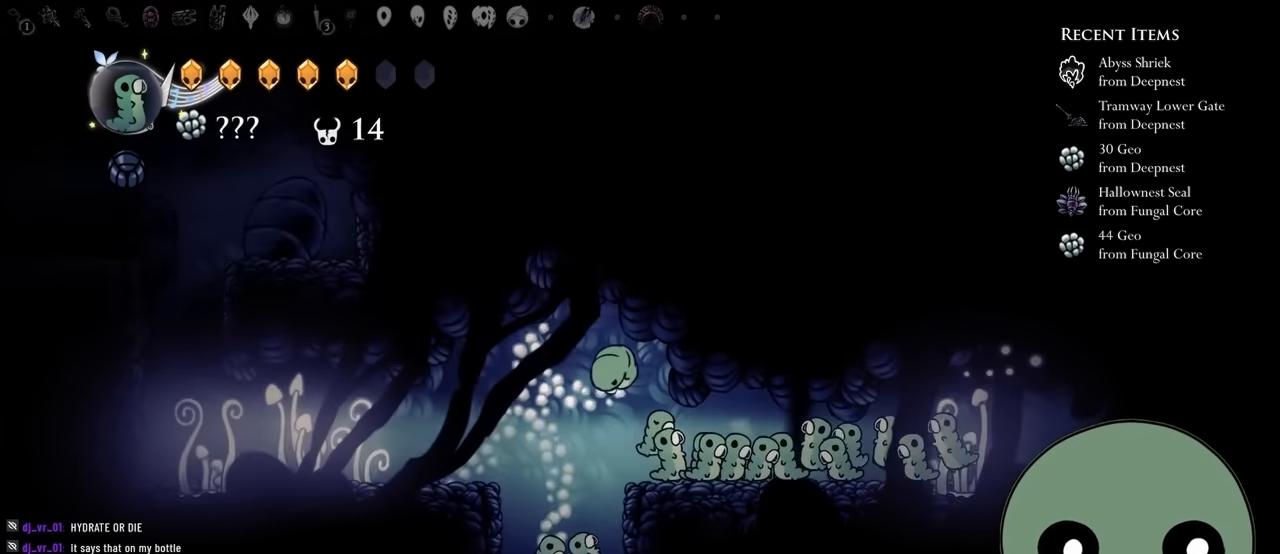
{"buttons": ["DPAD_LEFT"], "left_stick": "center", "right_stick": "center", "events": [[183, "DPAD_LEFT", "up"], [500, "DPAD_LEFT", "down"]]}
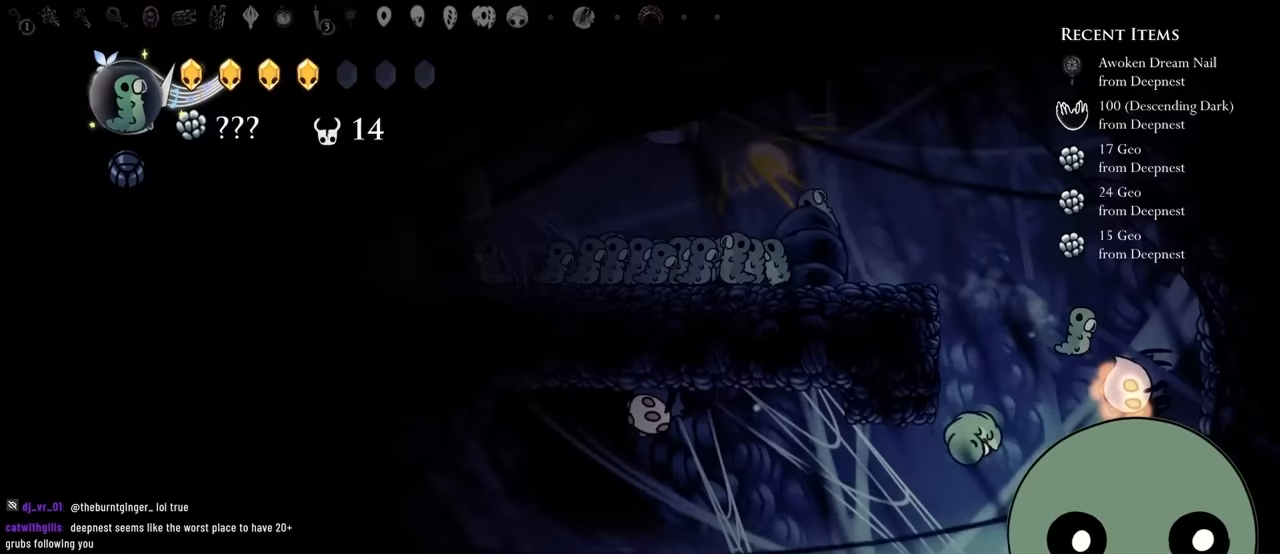
{"buttons": ["A", "DPAD_UP", "DPAD_LEFT"], "left_stick": "center", "right_stick": "center", "events": [[33, "R2", "down"], [100, "R2", "up"], [333, "A", "down"], [500, "DPAD_UP", "down"]]}
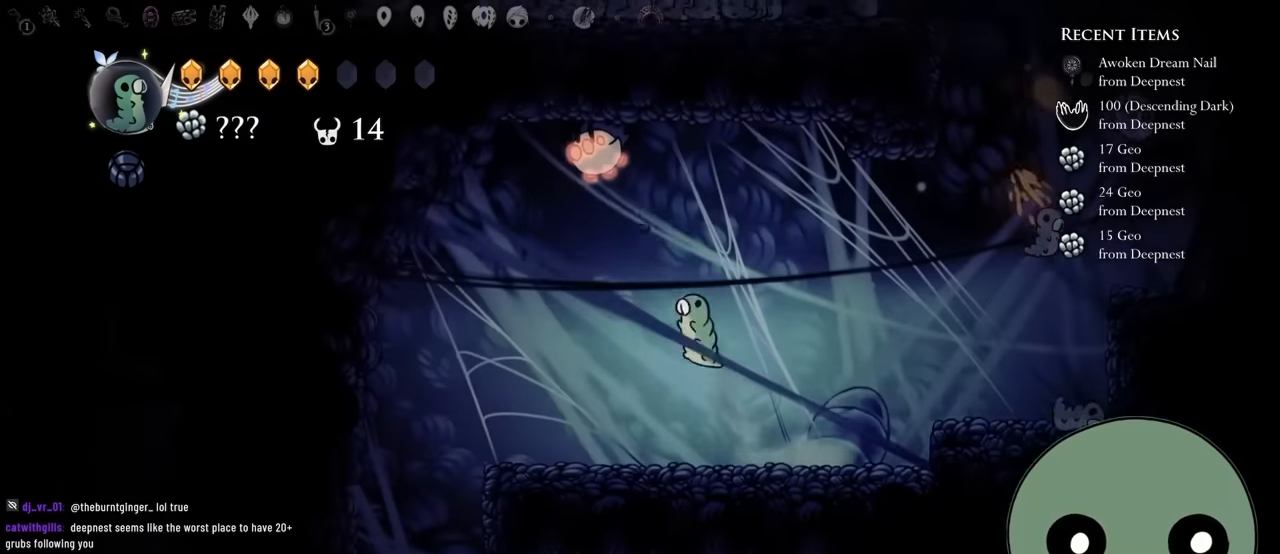
{"buttons": ["DPAD_LEFT"], "left_stick": "center", "right_stick": "center", "events": [[50, "X", "down"], [67, "A", "up"], [283, "DPAD_UP", "up"], [333, "X", "up"]]}
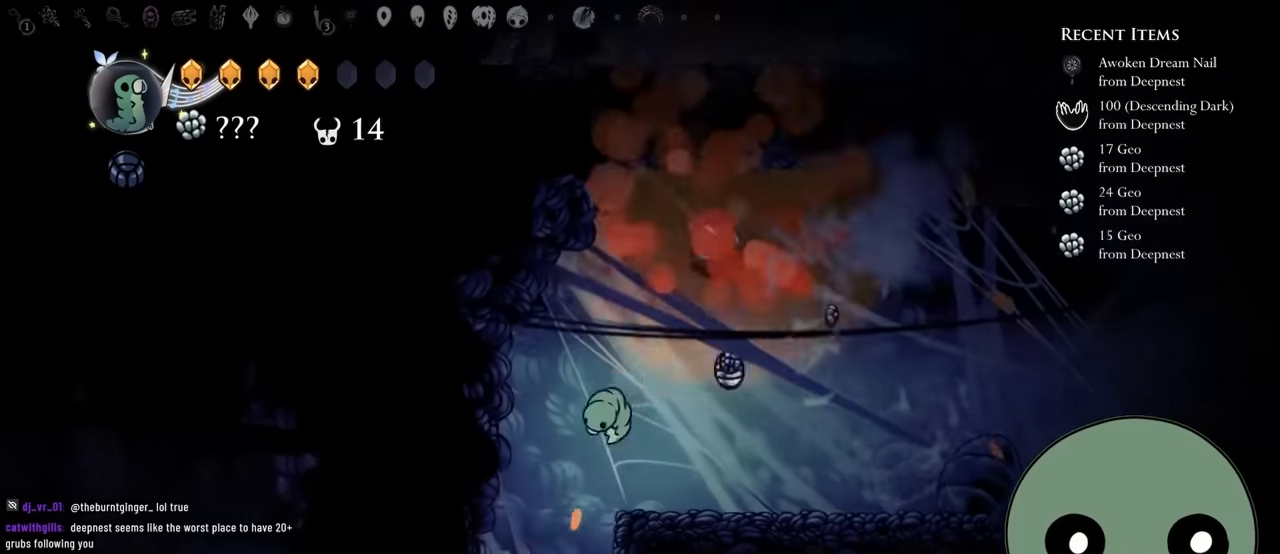
{"buttons": ["X", "DPAD_UP", "DPAD_RIGHT"], "left_stick": "center", "right_stick": "center", "events": [[117, "DPAD_LEFT", "up"], [183, "DPAD_RIGHT", "down"], [433, "DPAD_UP", "down"], [500, "X", "down"]]}
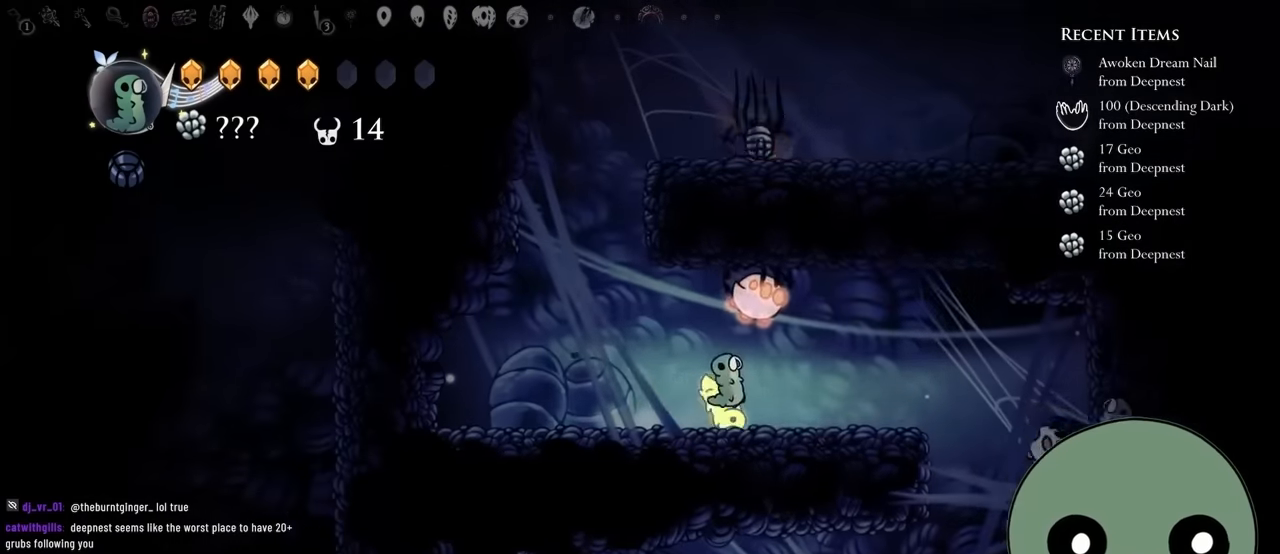
{"buttons": ["X", "DPAD_RIGHT"], "left_stick": "center", "right_stick": "center", "events": [[250, "X", "up"], [317, "DPAD_UP", "up"], [483, "X", "down"]]}
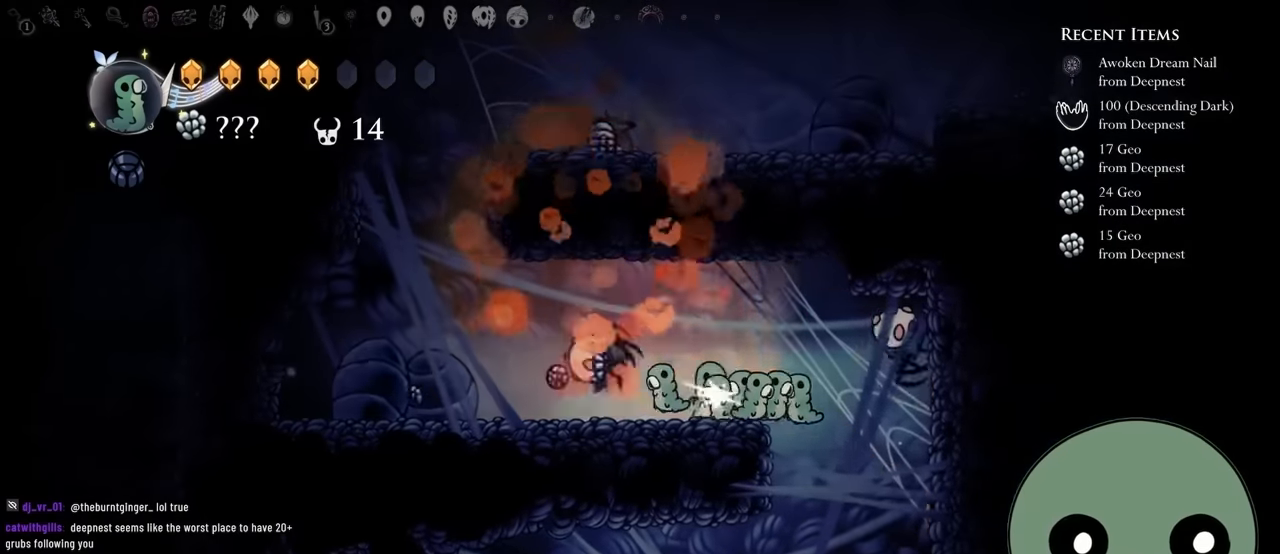
{"buttons": ["X", "DPAD_RIGHT"], "left_stick": "center", "right_stick": "center", "events": [[83, "DPAD_RIGHT", "up"], [183, "X", "up"], [333, "DPAD_RIGHT", "down"], [483, "X", "down"]]}
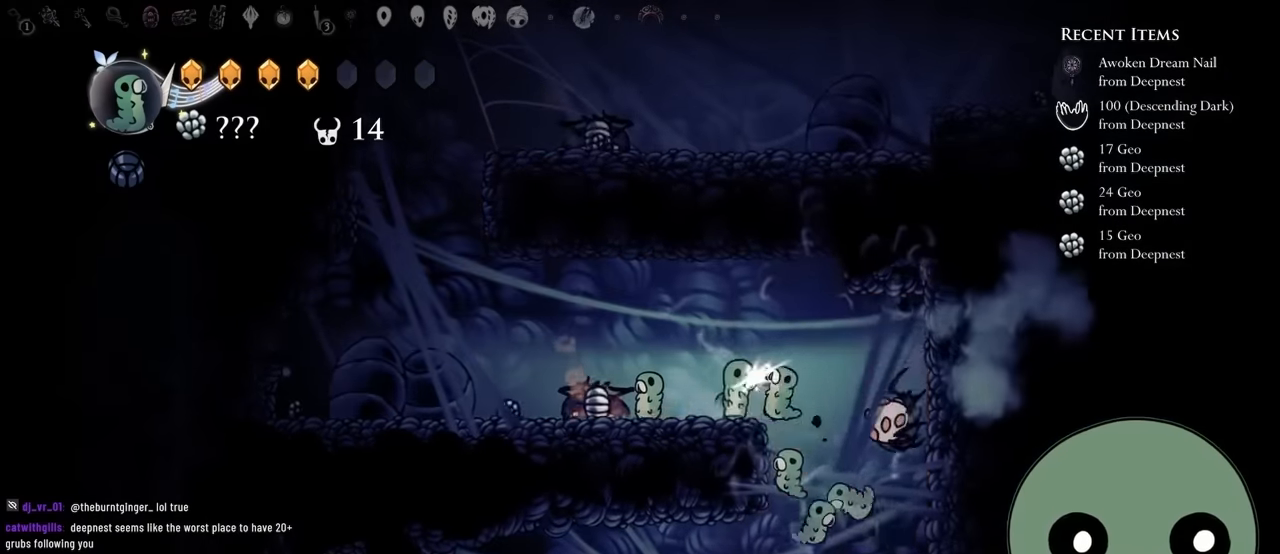
{"buttons": ["DPAD_RIGHT"], "left_stick": "center", "right_stick": "center", "events": [[17, "DPAD_RIGHT", "up"], [267, "X", "up"], [283, "DPAD_RIGHT", "down"]]}
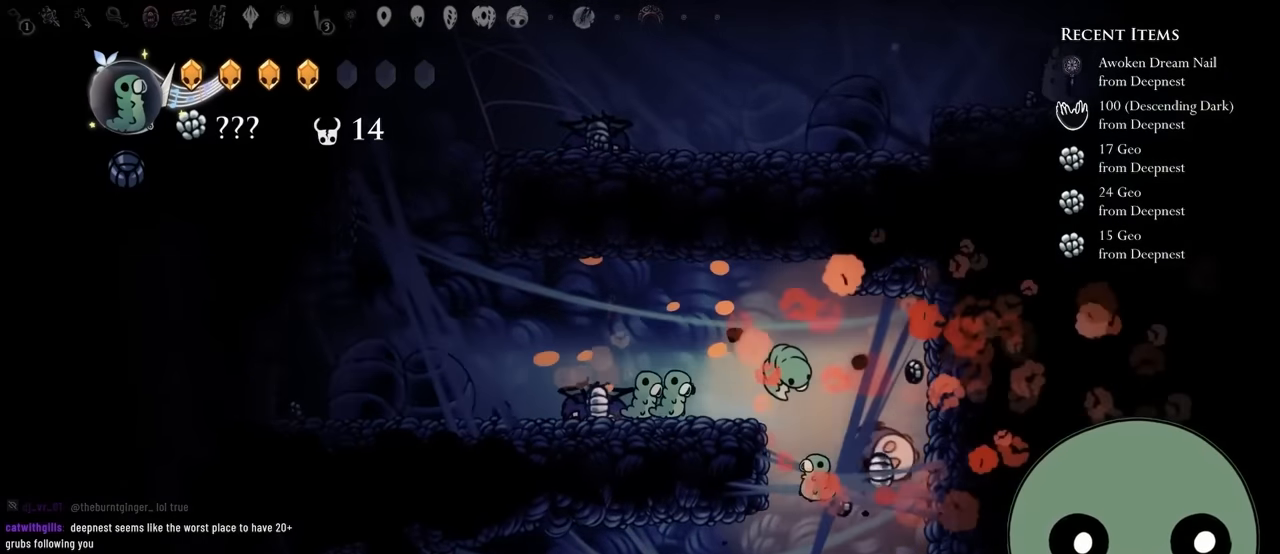
{"buttons": ["DPAD_LEFT"], "left_stick": "center", "right_stick": "center", "events": [[100, "DPAD_RIGHT", "up"], [183, "DPAD_LEFT", "down"]]}
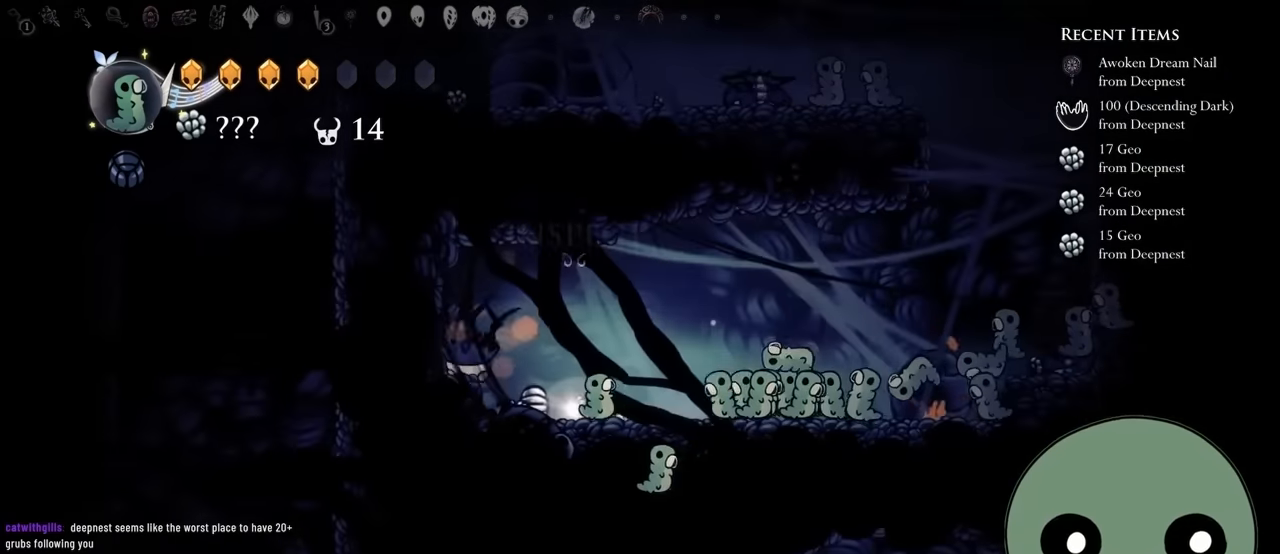
{"buttons": [], "left_stick": "center", "right_stick": "center", "events": [[17, "DPAD_LEFT", "up"], [33, "DPAD_UP", "down"], [317, "DPAD_UP", "up"]]}
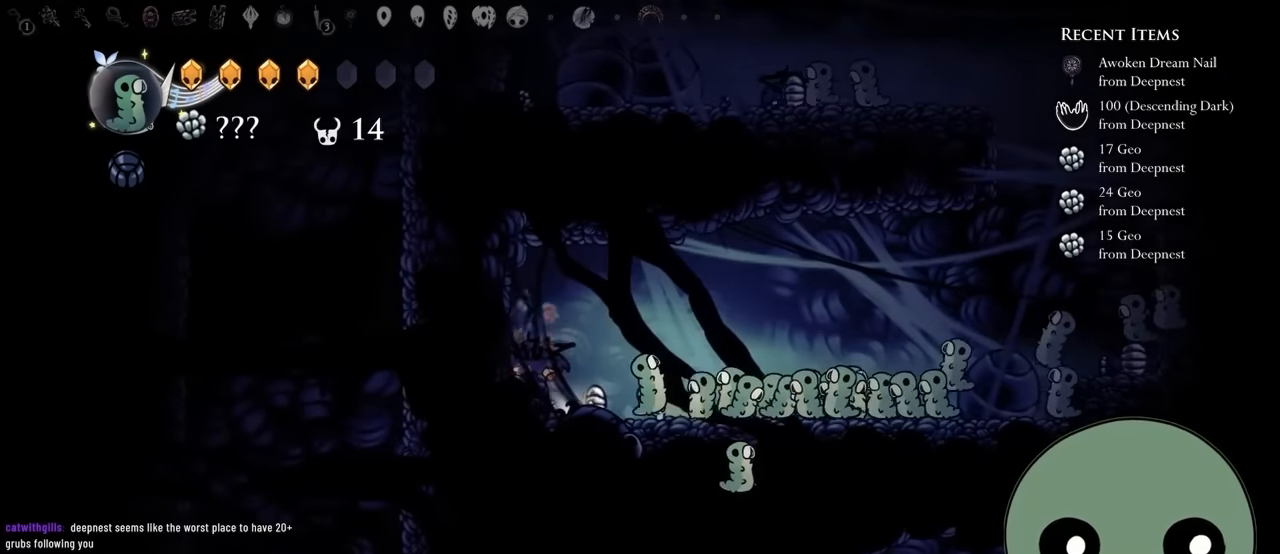
{"buttons": ["DPAD_LEFT"], "left_stick": "center", "right_stick": "center", "events": [[267, "DPAD_LEFT", "down"]]}
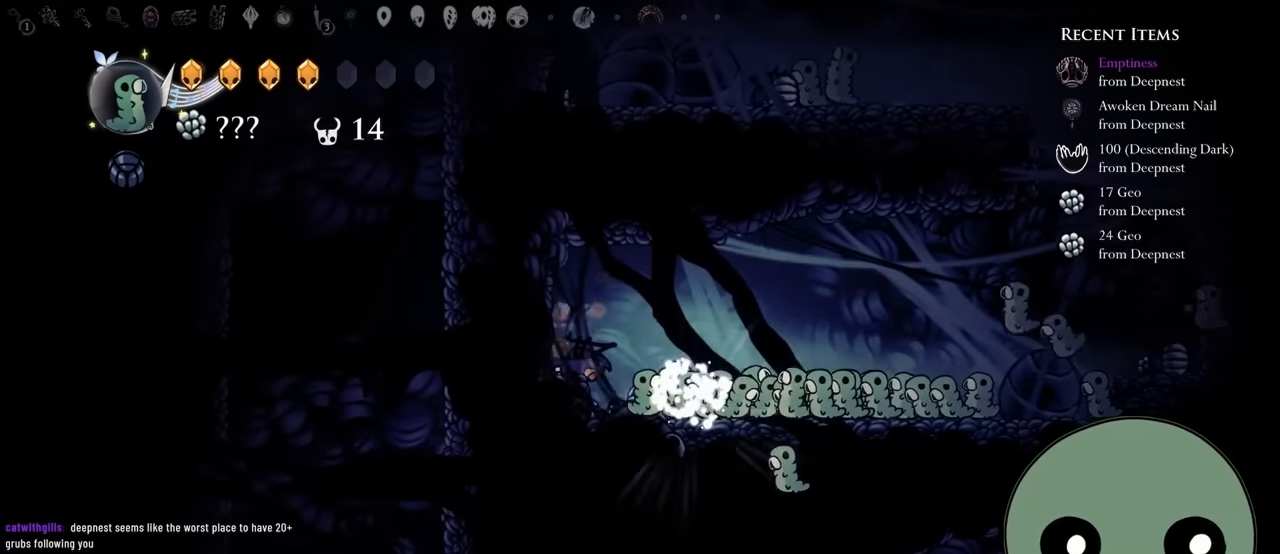
{"buttons": ["A", "DPAD_RIGHT"], "left_stick": "center", "right_stick": "center", "events": [[17, "DPAD_LEFT", "up"], [217, "DPAD_RIGHT", "down"], [367, "A", "down"]]}
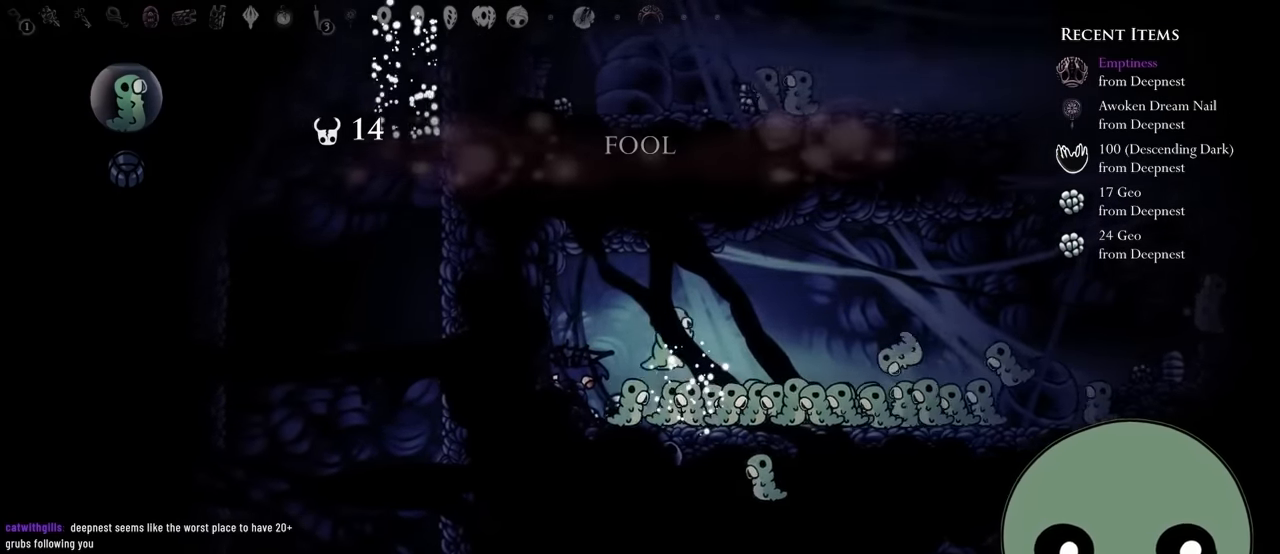
{"buttons": ["DPAD_RIGHT"], "left_stick": "center", "right_stick": "center", "events": [[83, "A", "up"], [183, "R2", "down"], [383, "R2", "up"]]}
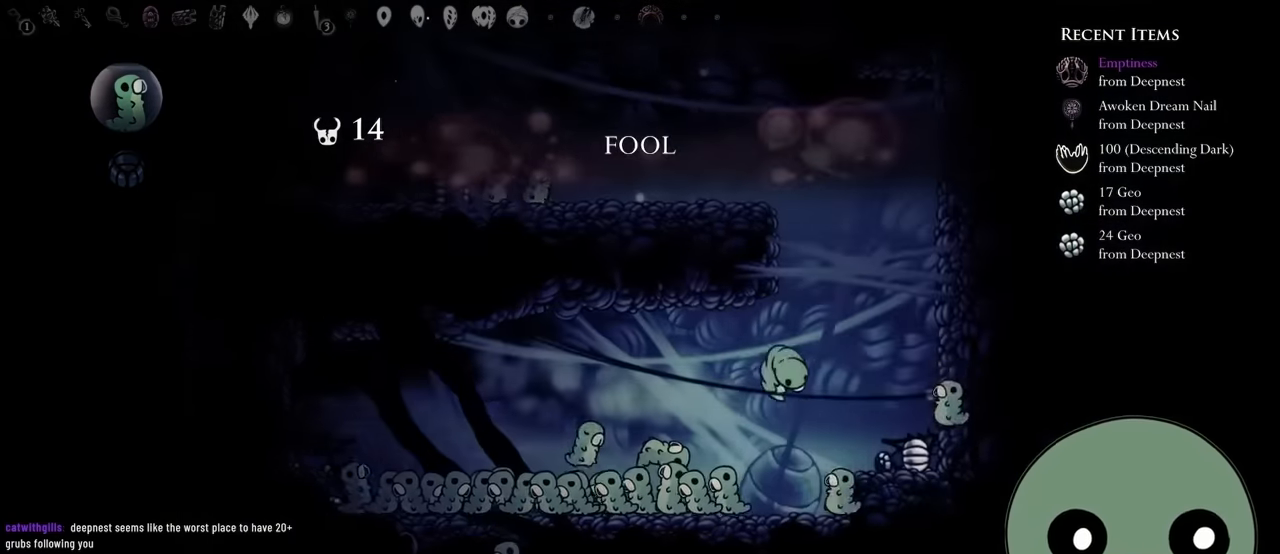
{"buttons": ["A", "DPAD_RIGHT"], "left_stick": "center", "right_stick": "center", "events": [[50, "A", "down"]]}
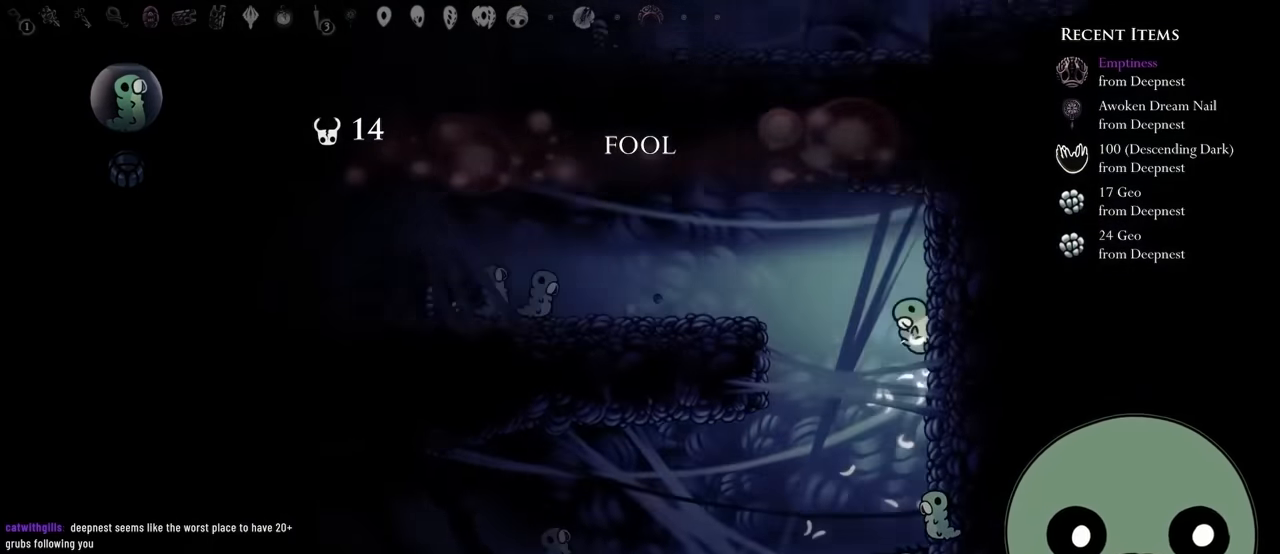
{"buttons": ["A", "DPAD_RIGHT"], "left_stick": "center", "right_stick": "center", "events": [[17, "DPAD_LEFT", "down"], [17, "DPAD_RIGHT", "up"], [33, "DPAD_LEFT", "up"], [133, "DPAD_RIGHT", "down"], [250, "A", "up"], [400, "A", "down"]]}